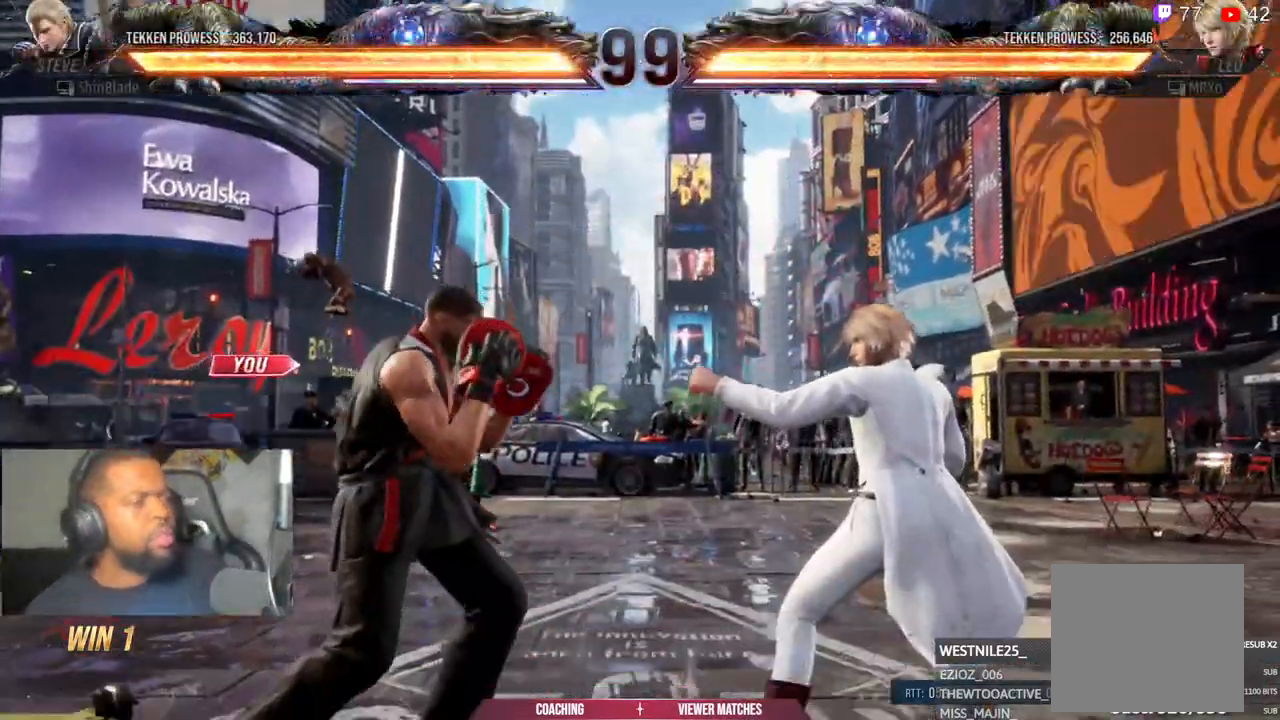
Gameplay with a controller (PlayStation layout); each line is a JSON object with the inputs held at the frame after it. "events" lists button and stick changes between this image and that frame as [ms after this image, input, new state], when the widget could be followed in between.
{"buttons": [], "left_stick": "center", "right_stick": "center"}
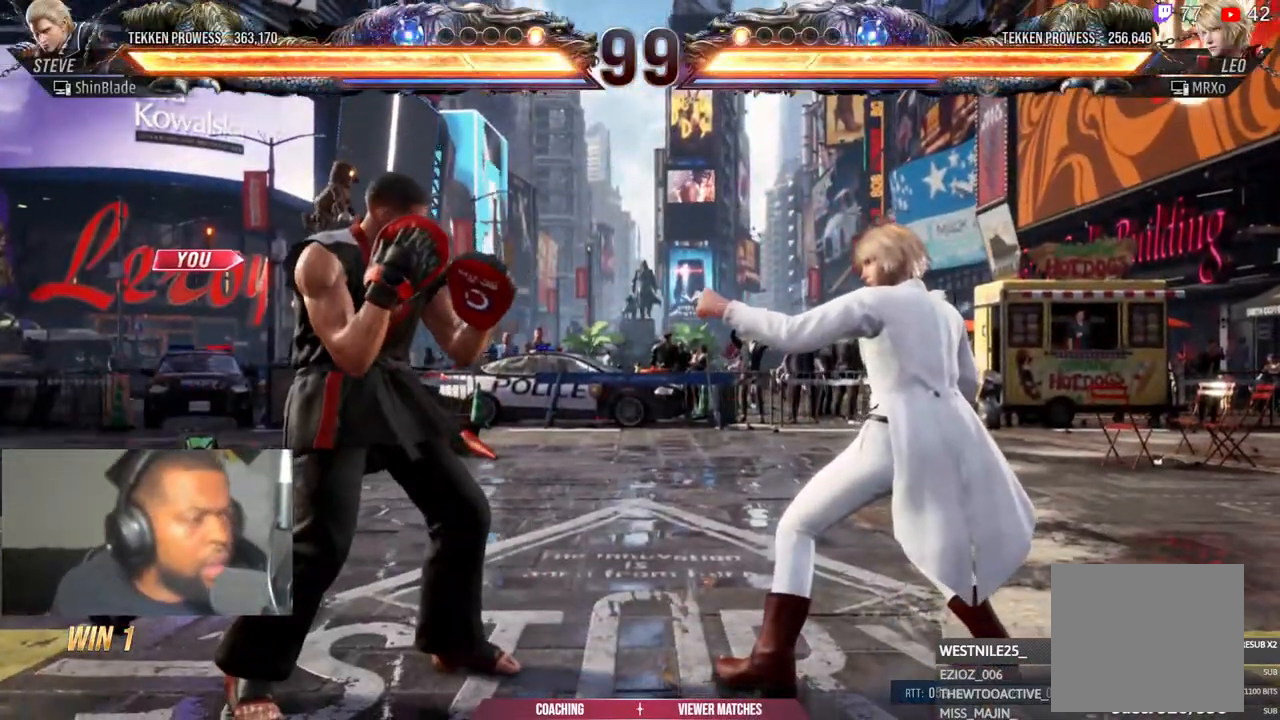
{"buttons": [], "left_stick": "center", "right_stick": "center", "events": []}
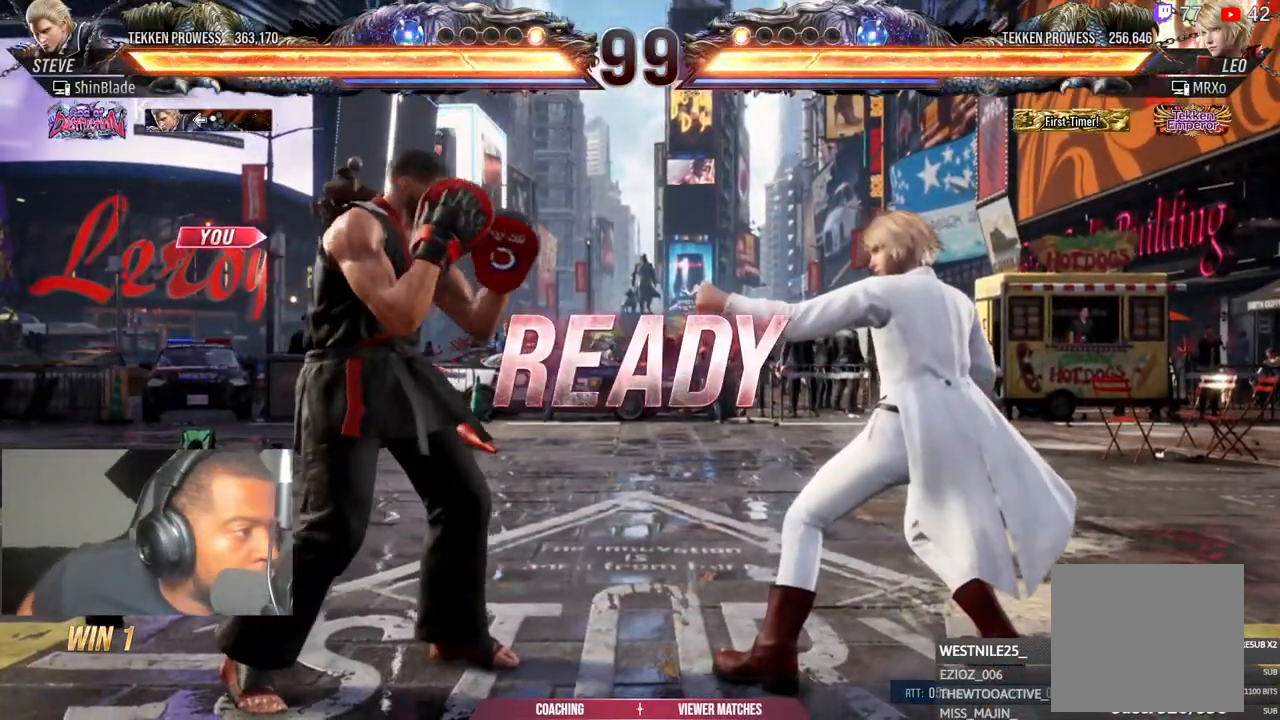
{"buttons": [], "left_stick": "center", "right_stick": "center", "events": []}
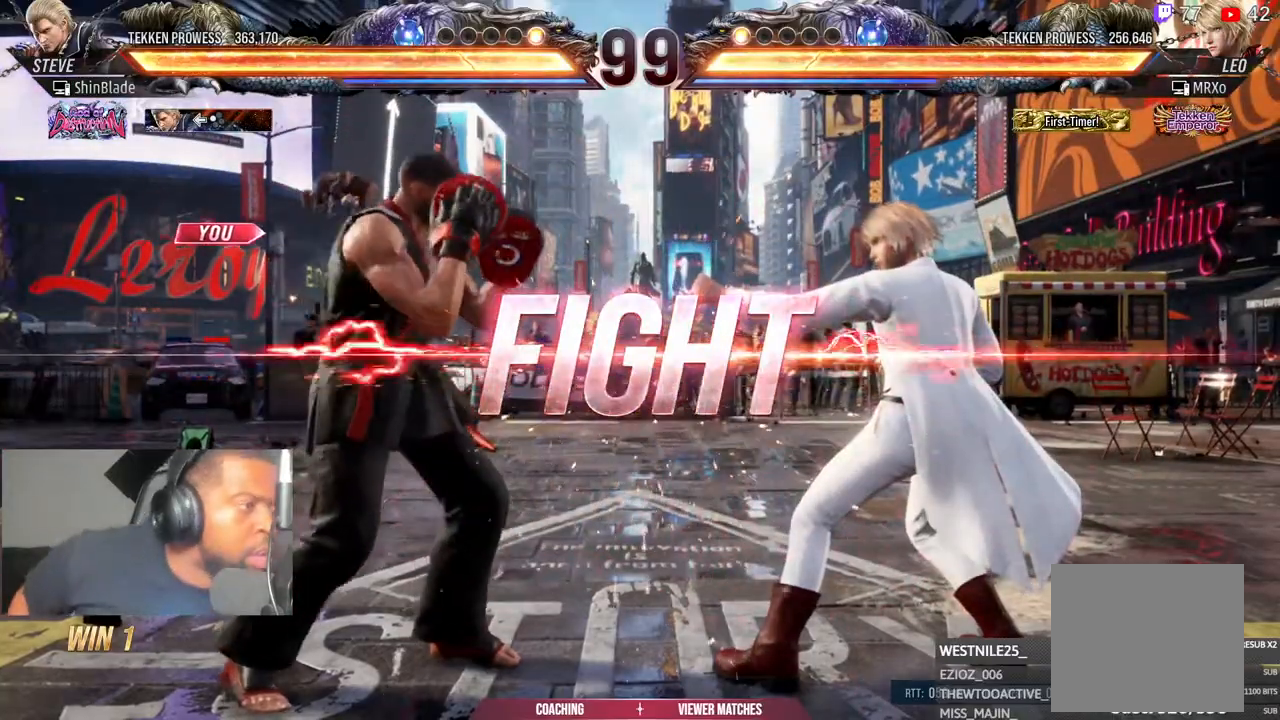
{"buttons": ["DPAD_LEFT"], "left_stick": "center", "right_stick": "center", "events": [[83, "DPAD_LEFT", "down"], [283, "DPAD_DOWN", "down"], [367, "DPAD_DOWN", "up"]]}